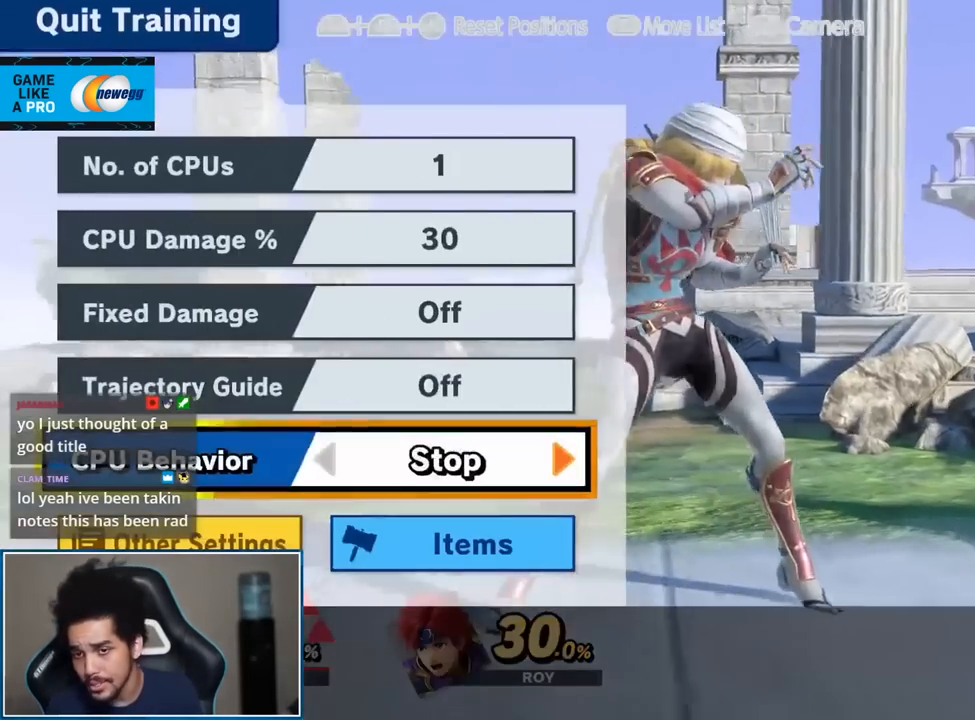
Gameplay with a controller (Nintendo layout); each line is a JSON object with the inputs held at the frame after it. "events" lists button and stick changes between this image and that frame as [ms after this image, input, new state], when the widget could be followed in between. Not read: L3 R3.
{"buttons": [], "left_stick": "up", "right_stick": "center", "events": [[283, "left_stick", "up"]]}
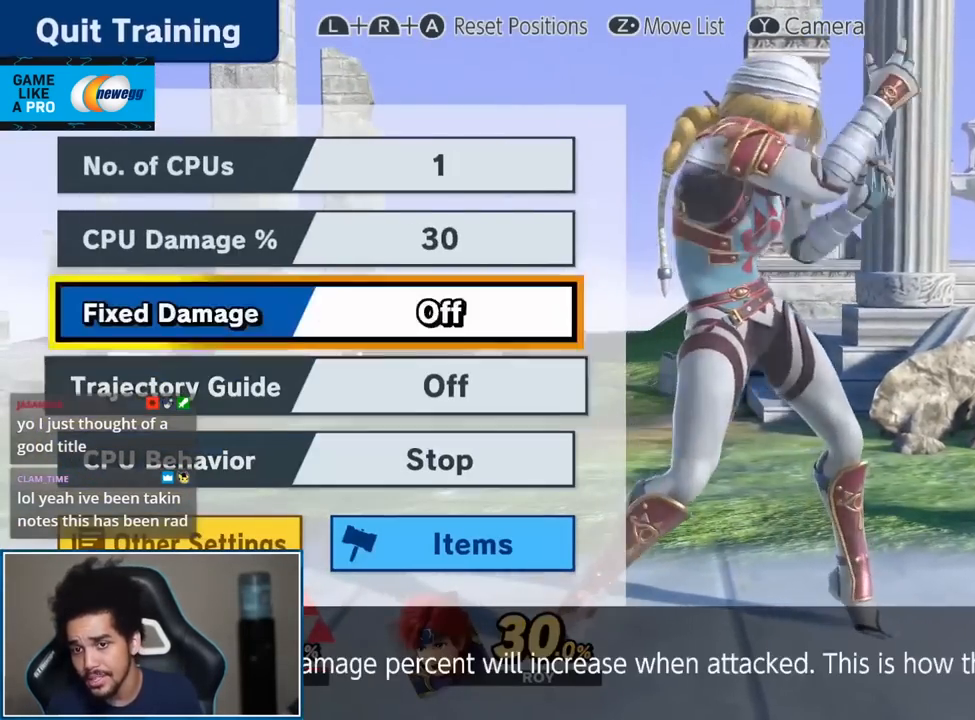
{"buttons": [], "left_stick": "right", "right_stick": "center", "events": [[150, "left_stick", "center"], [250, "left_stick", "right"]]}
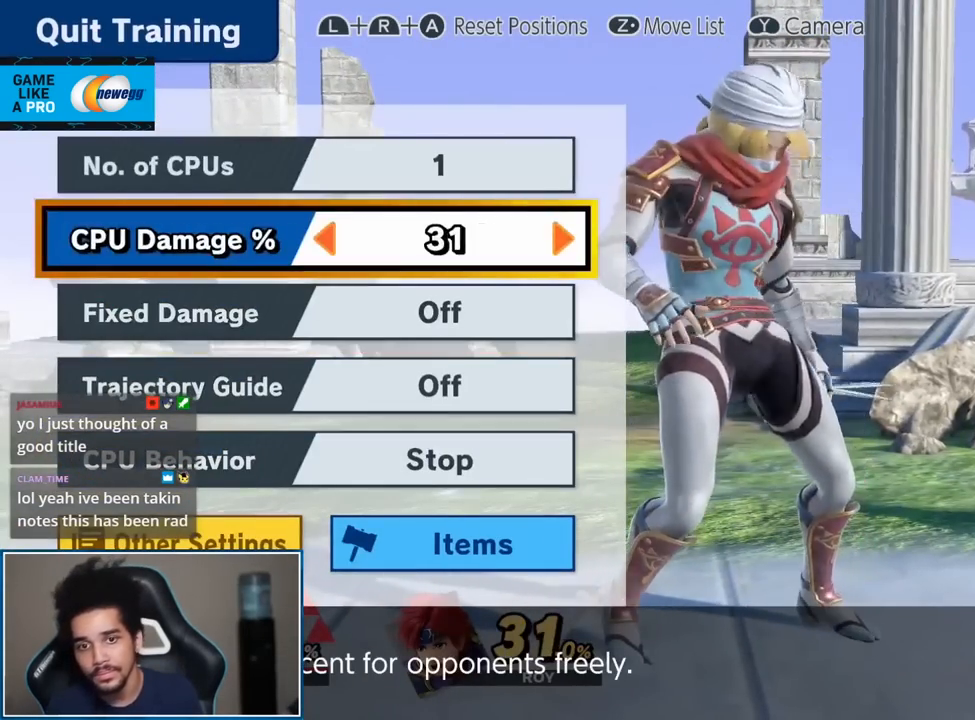
{"buttons": [], "left_stick": "right", "right_stick": "center", "events": []}
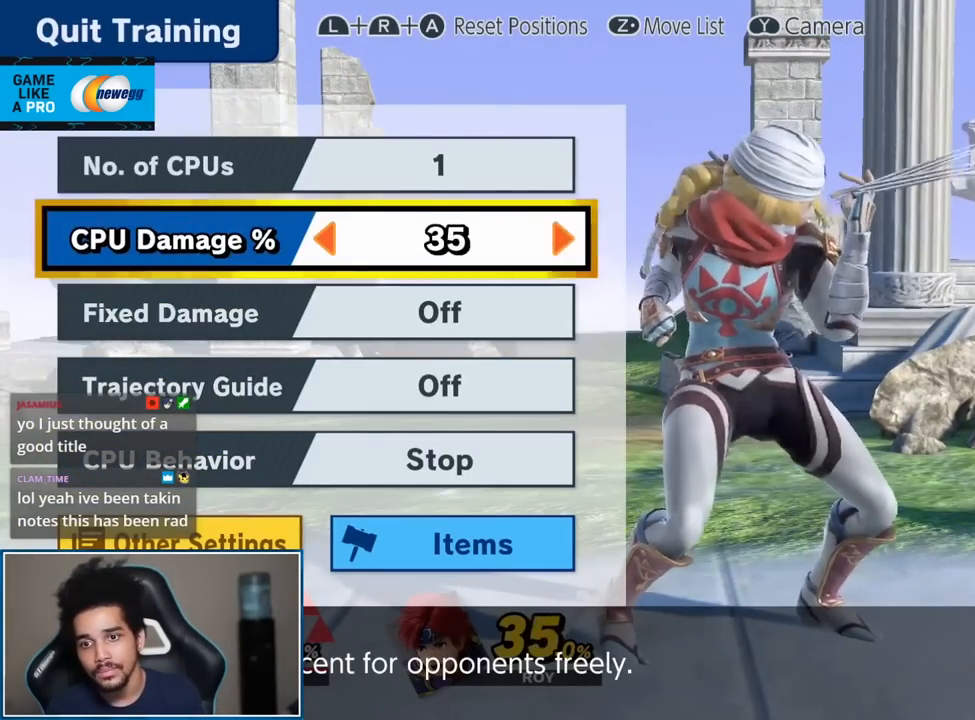
{"buttons": [], "left_stick": "right", "right_stick": "center", "events": []}
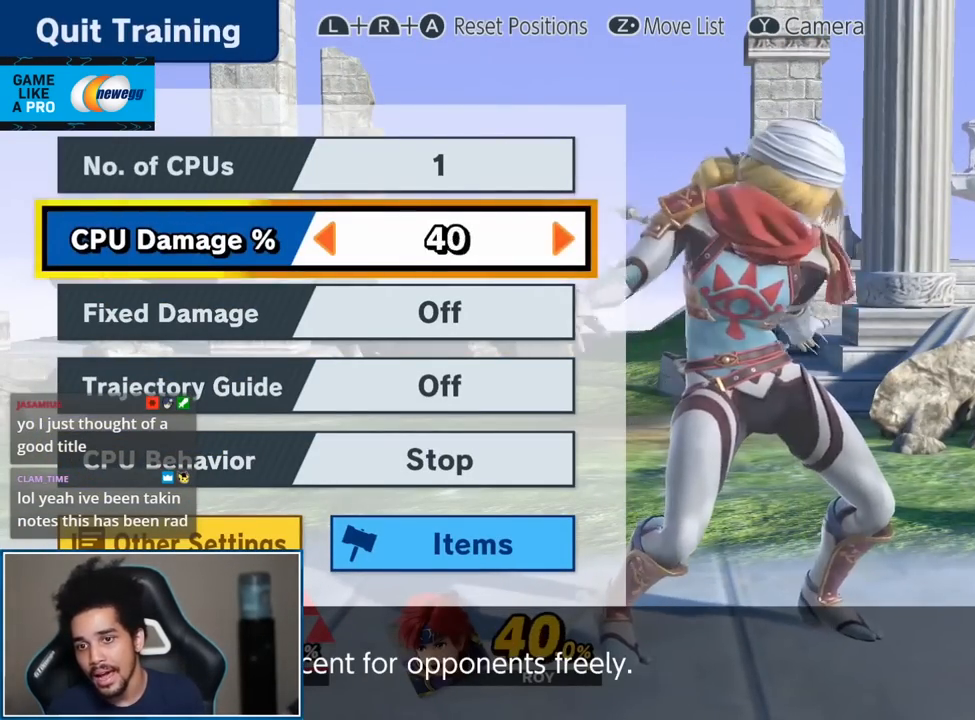
{"buttons": [], "left_stick": "right", "right_stick": "center", "events": []}
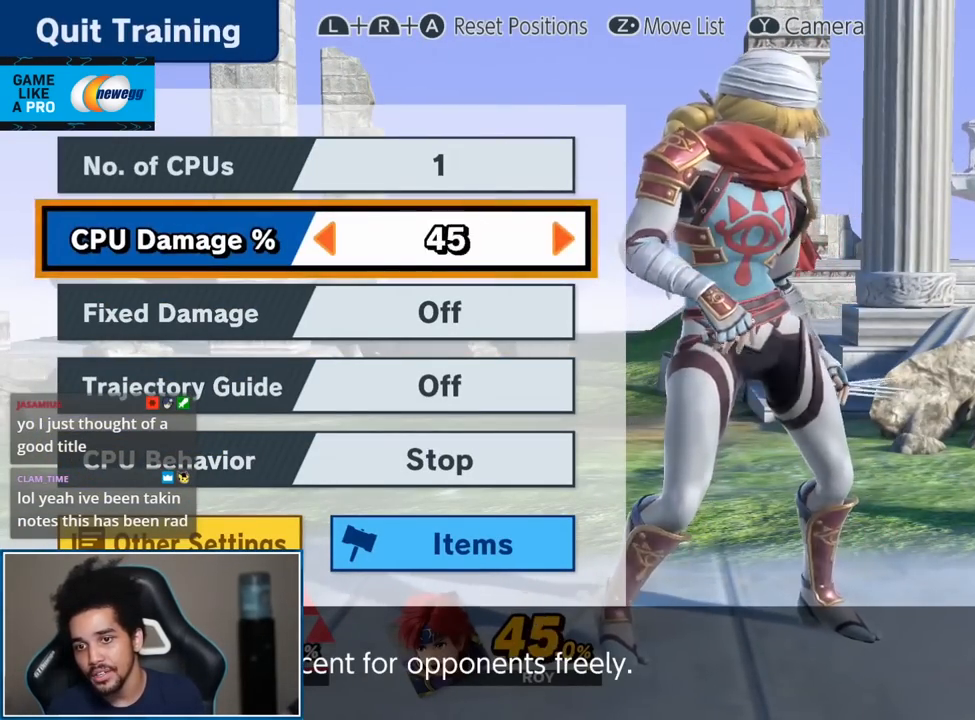
{"buttons": [], "left_stick": "right", "right_stick": "center", "events": []}
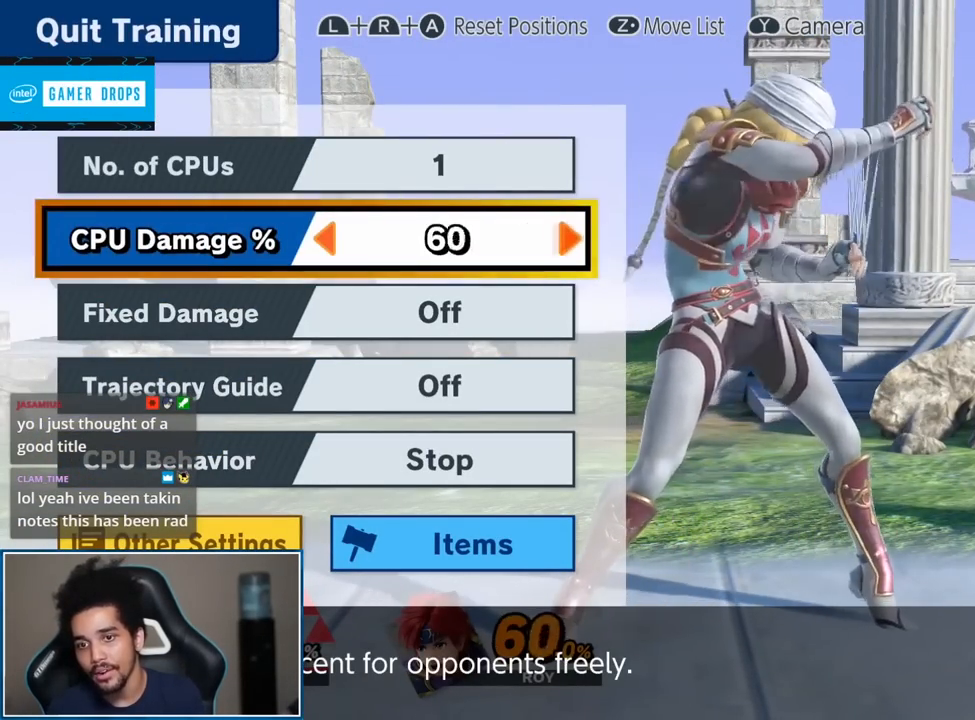
{"buttons": [], "left_stick": "left", "right_stick": "center", "events": [[67, "left_stick", "center"], [433, "left_stick", "left"]]}
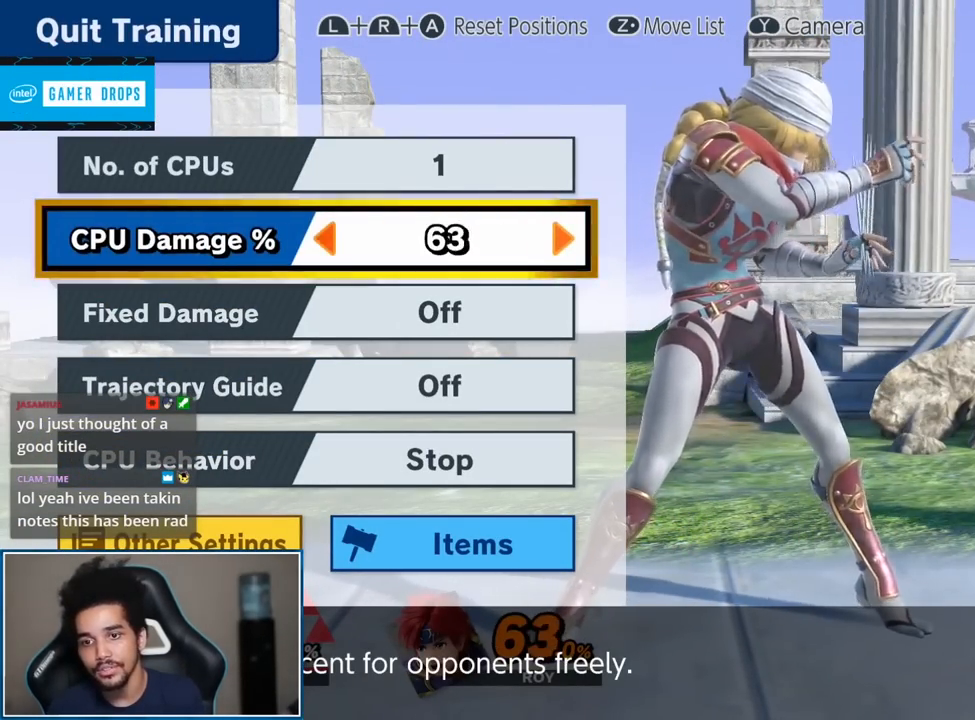
{"buttons": [], "left_stick": "left", "right_stick": "center", "events": [[33, "left_stick", "center"], [83, "left_stick", "left"], [217, "left_stick", "center"], [283, "left_stick", "left"]]}
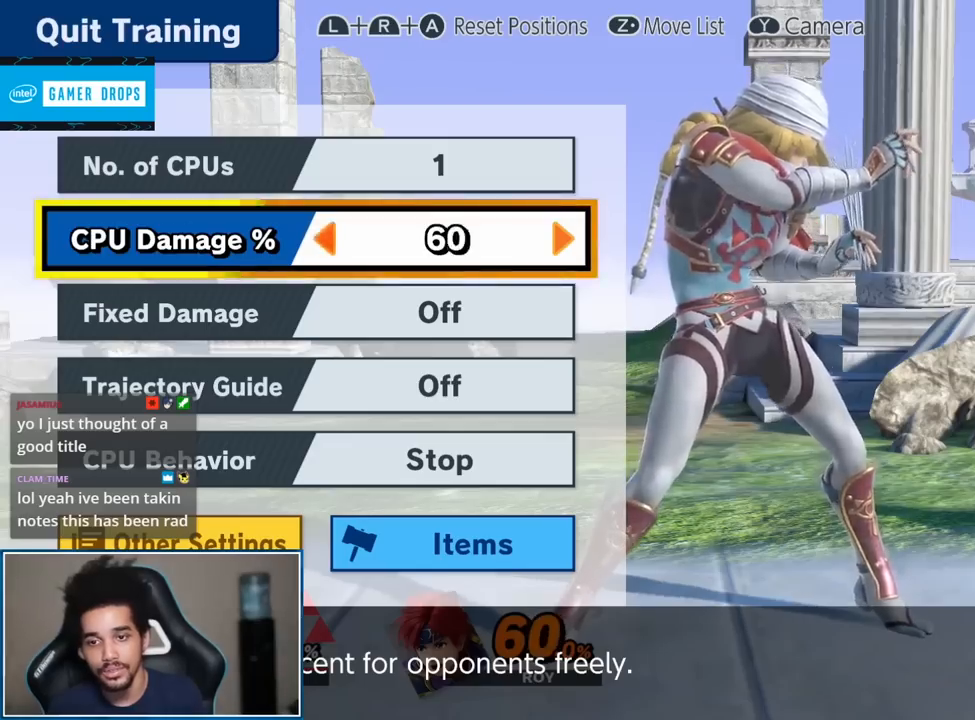
{"buttons": [], "left_stick": "right", "right_stick": "center", "events": [[33, "left_stick", "center"], [83, "START", "down"], [150, "START", "up"], [250, "left_stick", "right"], [333, "Y", "down"], [367, "Y", "up"]]}
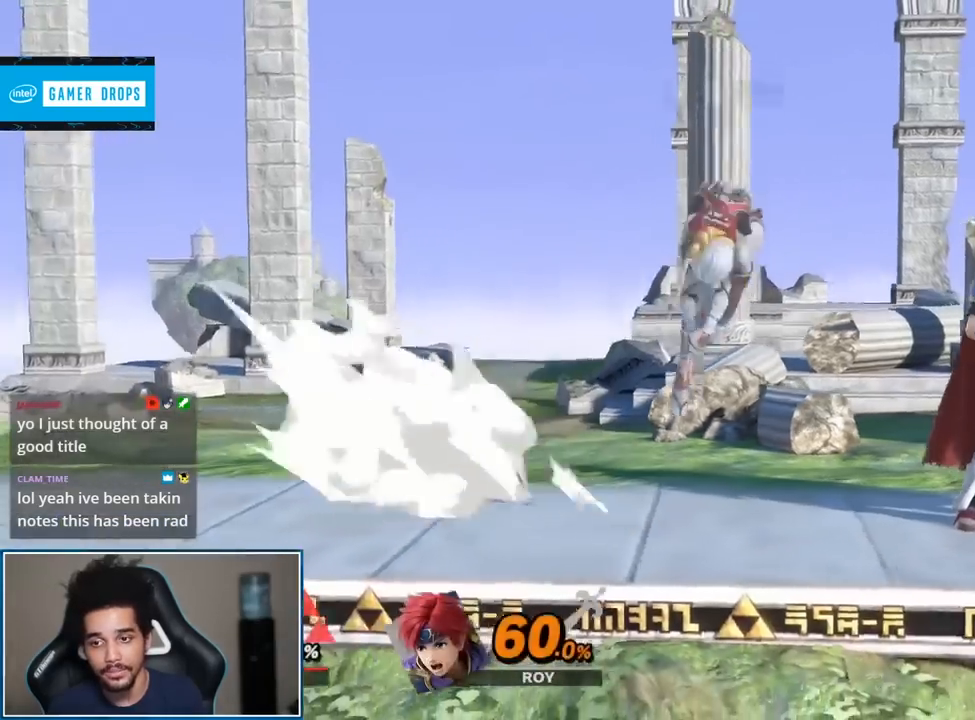
{"buttons": [], "left_stick": "center", "right_stick": "center", "events": [[67, "left_stick", "up-right"], [217, "left_stick", "down-right"], [333, "left_stick", "right"], [467, "left_stick", "center"]]}
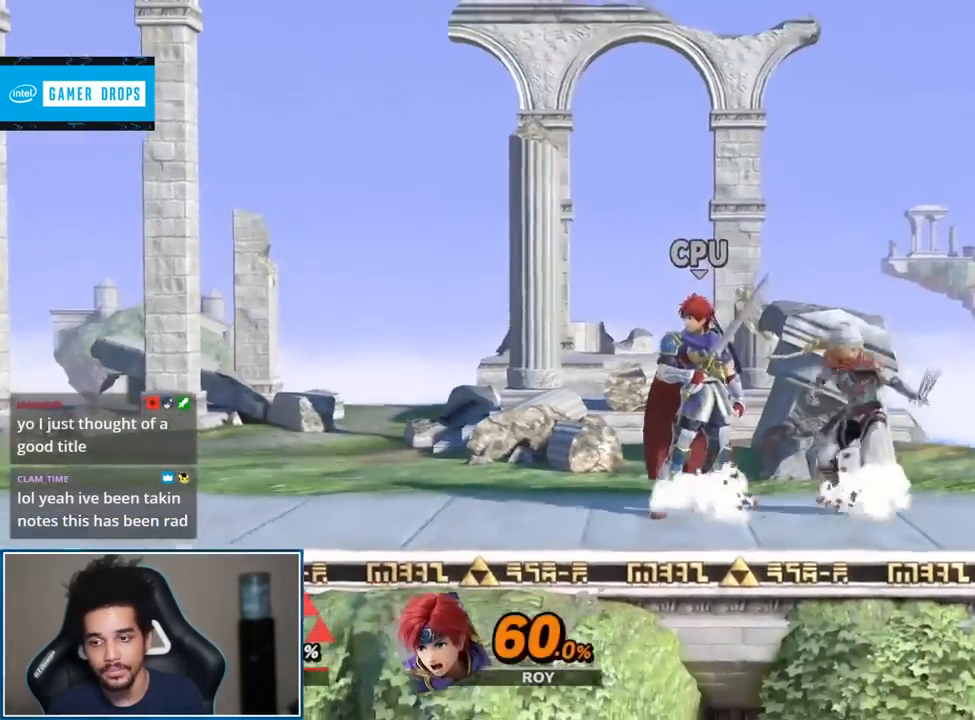
{"buttons": [], "left_stick": "left", "right_stick": "center", "events": [[33, "left_stick", "up-left"], [117, "L1", "down"], [150, "left_stick", "center"], [167, "L1", "up"], [183, "Y", "down"], [250, "Y", "up"], [433, "left_stick", "left"]]}
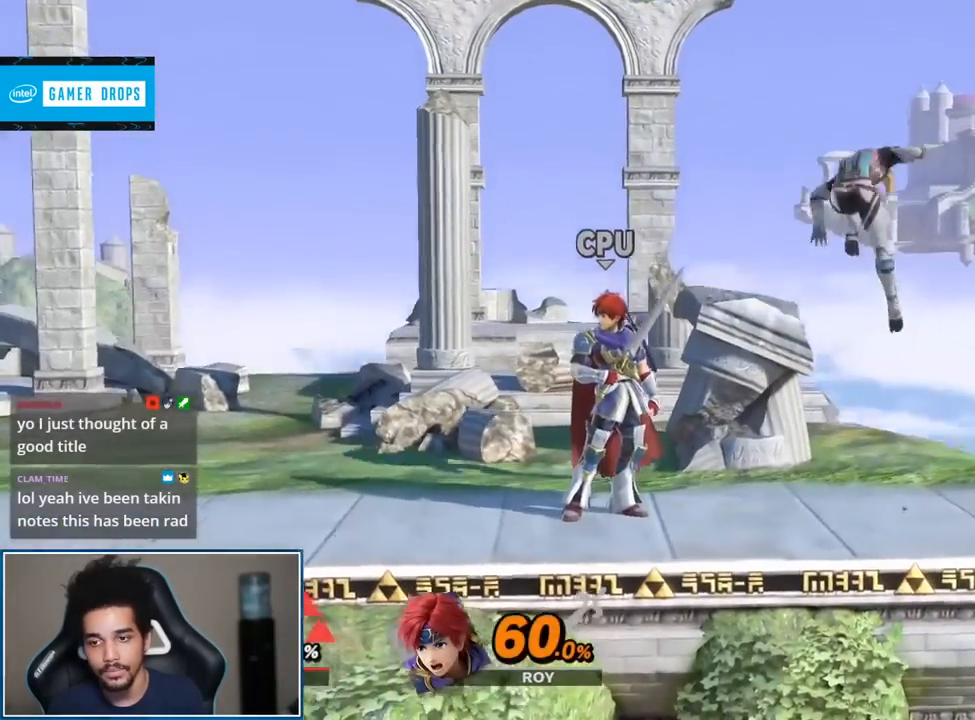
{"buttons": [], "left_stick": "left", "right_stick": "center", "events": [[150, "left_stick", "center"], [183, "A", "down"], [333, "A", "up"], [467, "left_stick", "left"]]}
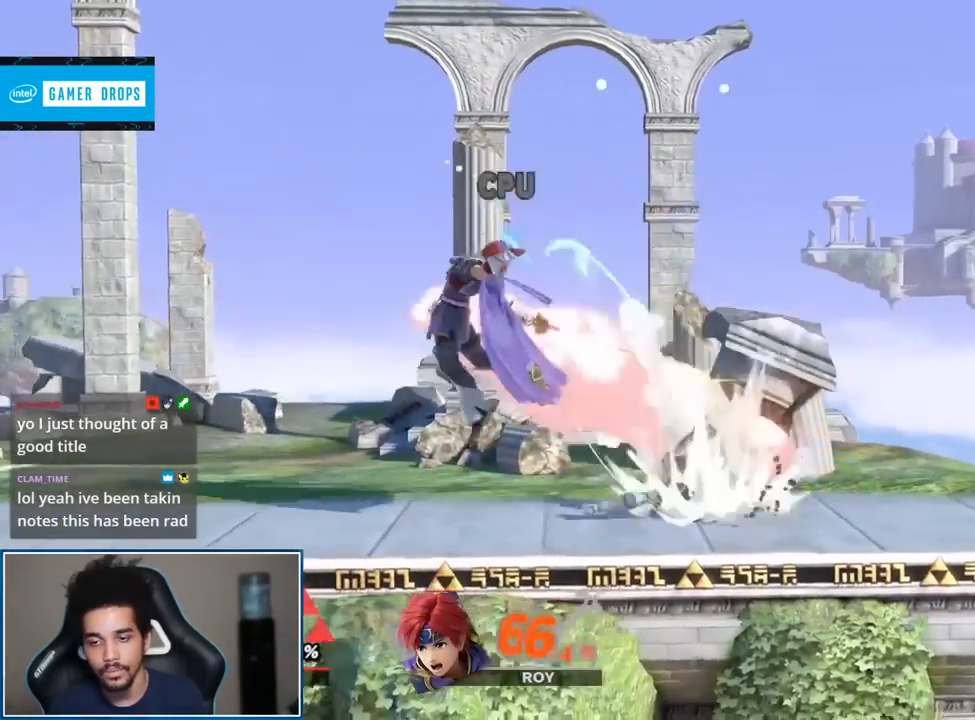
{"buttons": [], "left_stick": "left", "right_stick": "center", "events": [[33, "Y", "down"], [67, "left_stick", "center"], [83, "B", "down"], [83, "Y", "up"], [150, "B", "up"], [283, "left_stick", "left"]]}
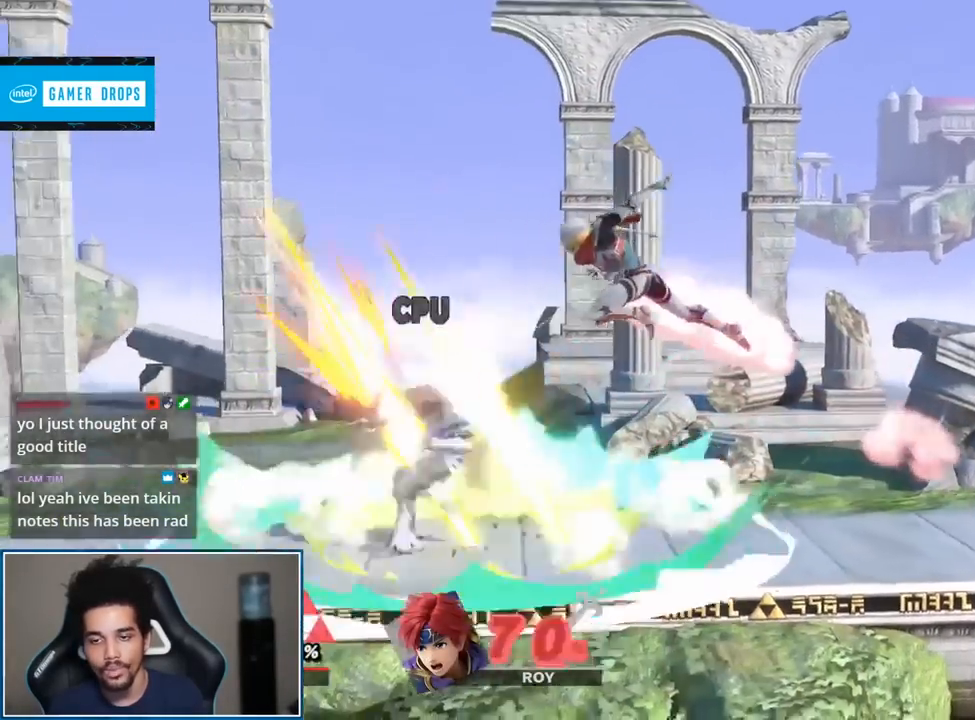
{"buttons": [], "left_stick": "center", "right_stick": "center", "events": [[33, "left_stick", "center"], [367, "right_stick", "down"], [500, "right_stick", "center"]]}
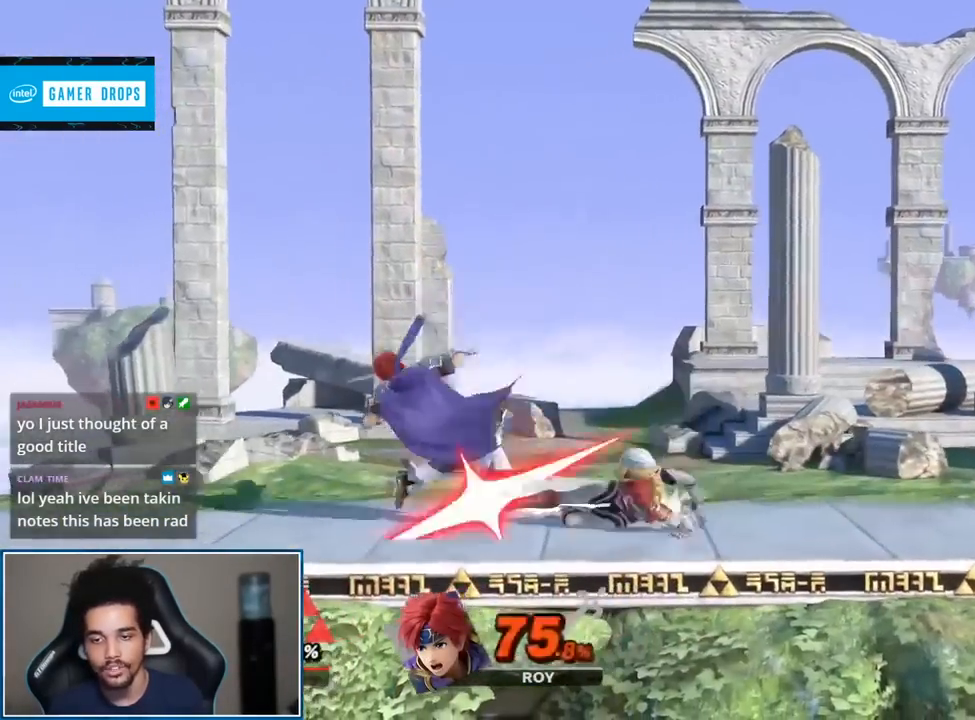
{"buttons": [], "left_stick": "up", "right_stick": "center", "events": [[333, "L1", "down"], [367, "left_stick", "left"], [450, "L1", "up"], [467, "A", "down"], [467, "left_stick", "up"], [500, "A", "up"]]}
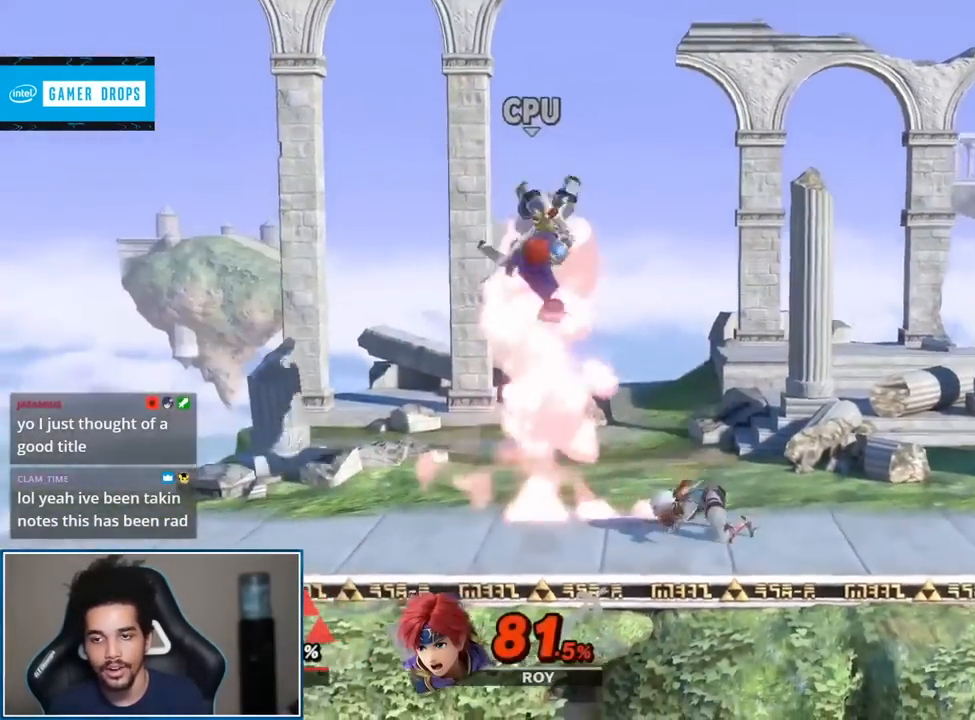
{"buttons": [], "left_stick": "center", "right_stick": "center", "events": [[33, "left_stick", "center"]]}
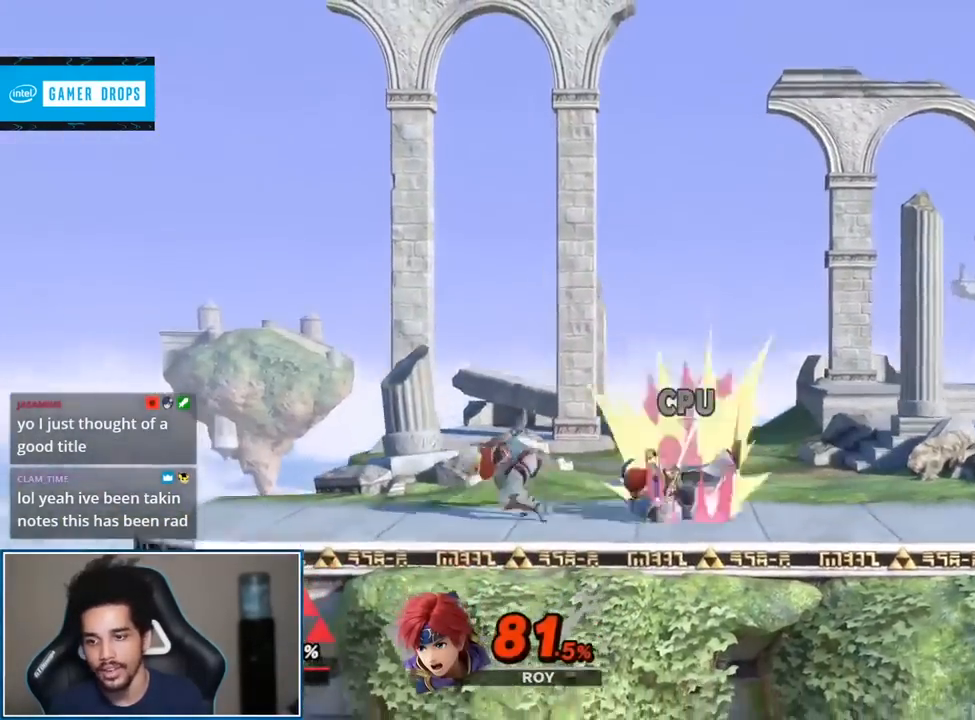
{"buttons": [], "left_stick": "right", "right_stick": "center", "events": [[33, "A", "down"], [33, "L1", "down"], [33, "R1", "down"], [150, "A", "up"], [183, "L1", "up"], [183, "R1", "up"], [367, "left_stick", "right"]]}
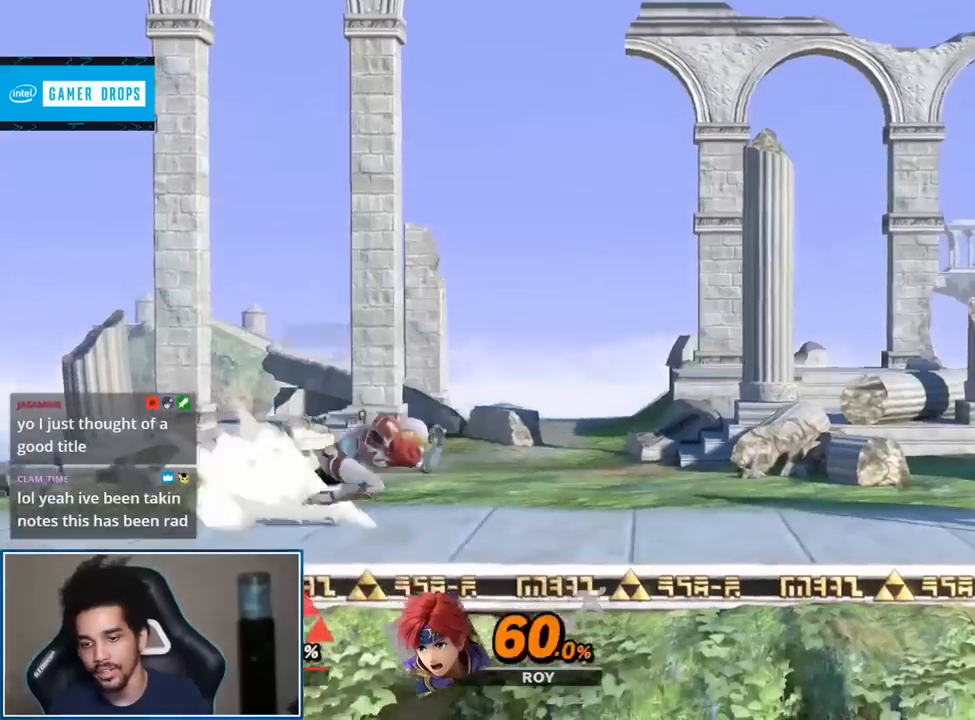
{"buttons": [], "left_stick": "center", "right_stick": "center", "events": [[117, "Y", "down"], [117, "left_stick", "left"], [183, "left_stick", "center"], [250, "B", "down"], [283, "Y", "up"], [367, "B", "up"]]}
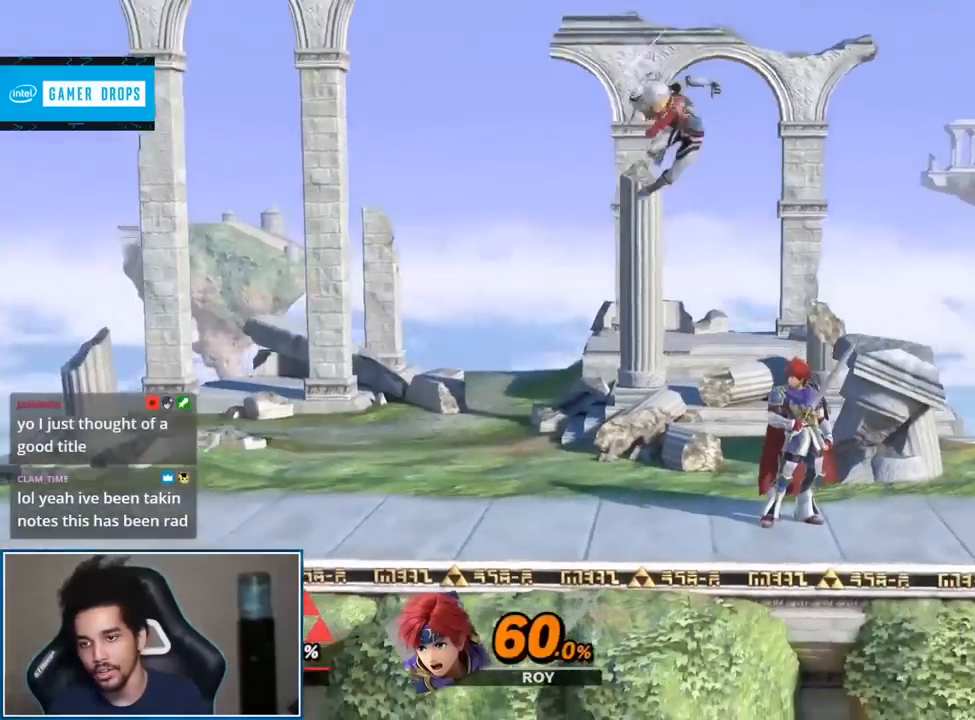
{"buttons": [], "left_stick": "center", "right_stick": "center", "events": []}
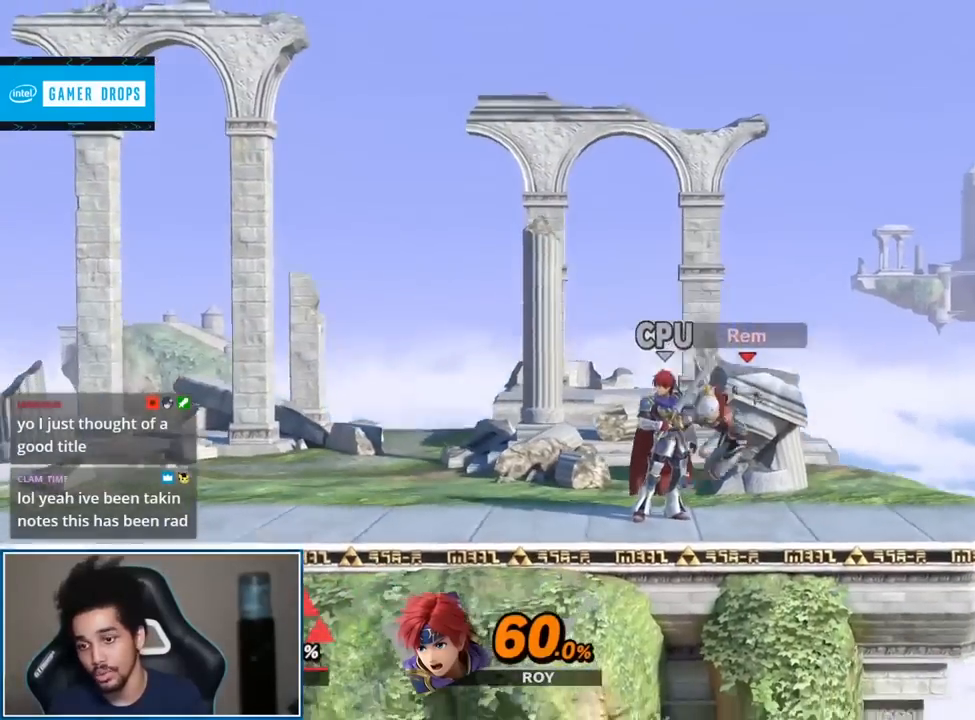
{"buttons": [], "left_stick": "center", "right_stick": "center", "events": []}
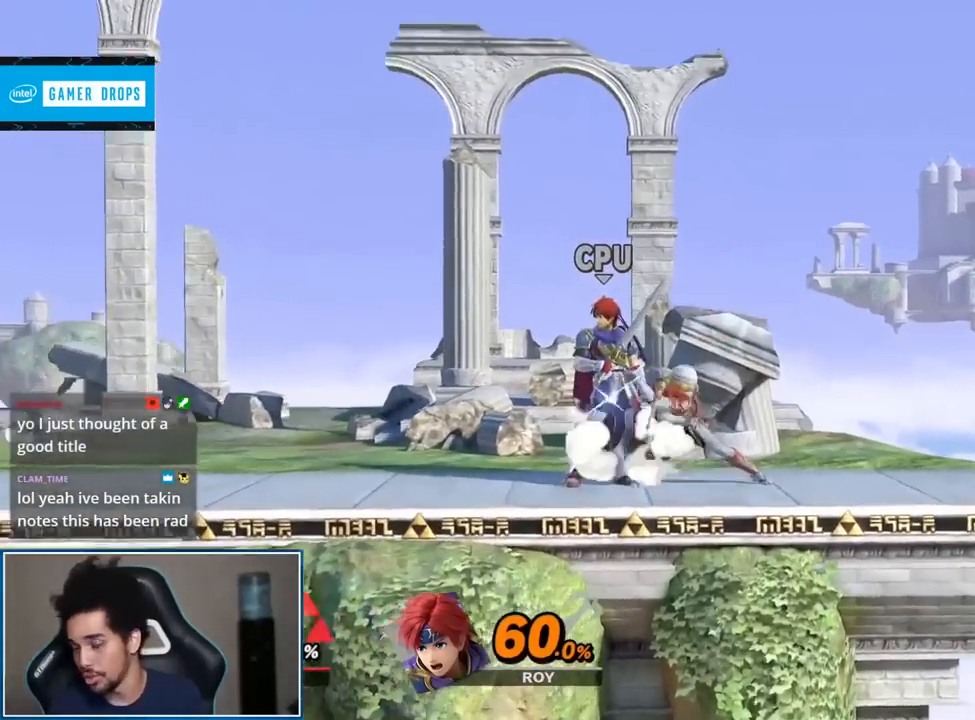
{"buttons": [], "left_stick": "center", "right_stick": "center", "events": []}
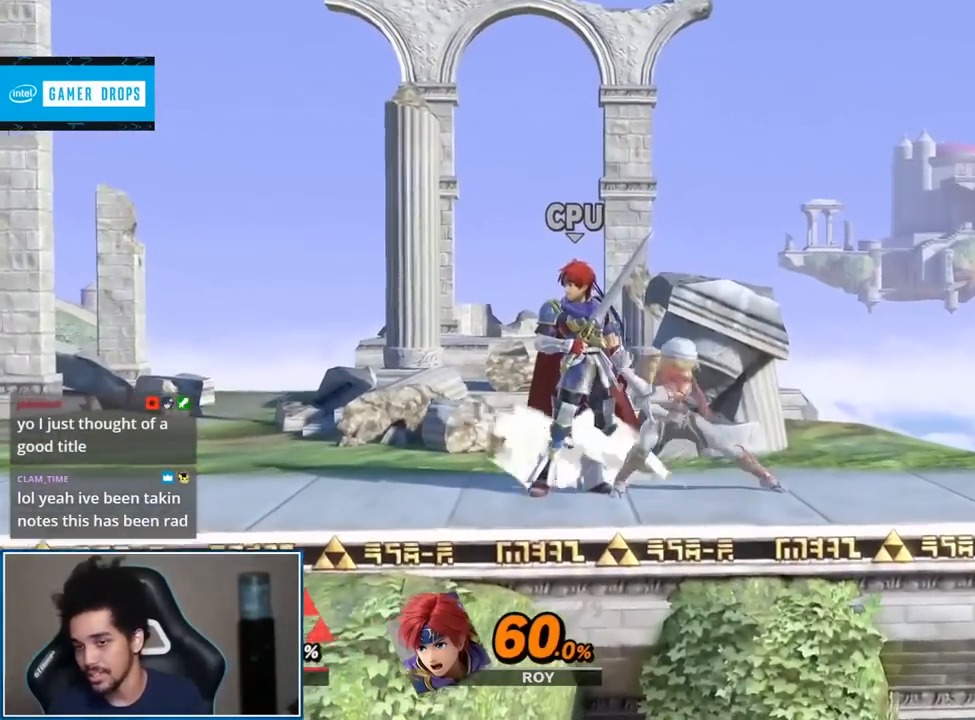
{"buttons": ["Y"], "left_stick": "center", "right_stick": "center", "events": [[33, "left_stick", "up-right"], [317, "left_stick", "up-left"], [433, "Y", "down"], [433, "left_stick", "center"]]}
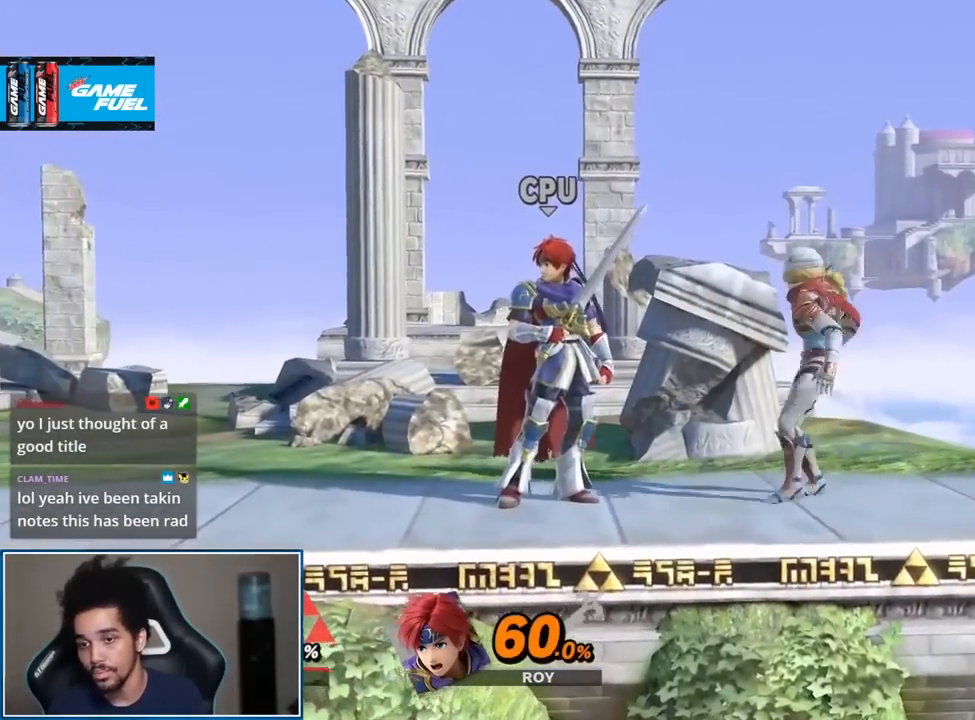
{"buttons": ["A"], "left_stick": "center", "right_stick": "center", "events": [[33, "Y", "up"], [217, "left_stick", "left"], [400, "left_stick", "center"], [467, "A", "down"]]}
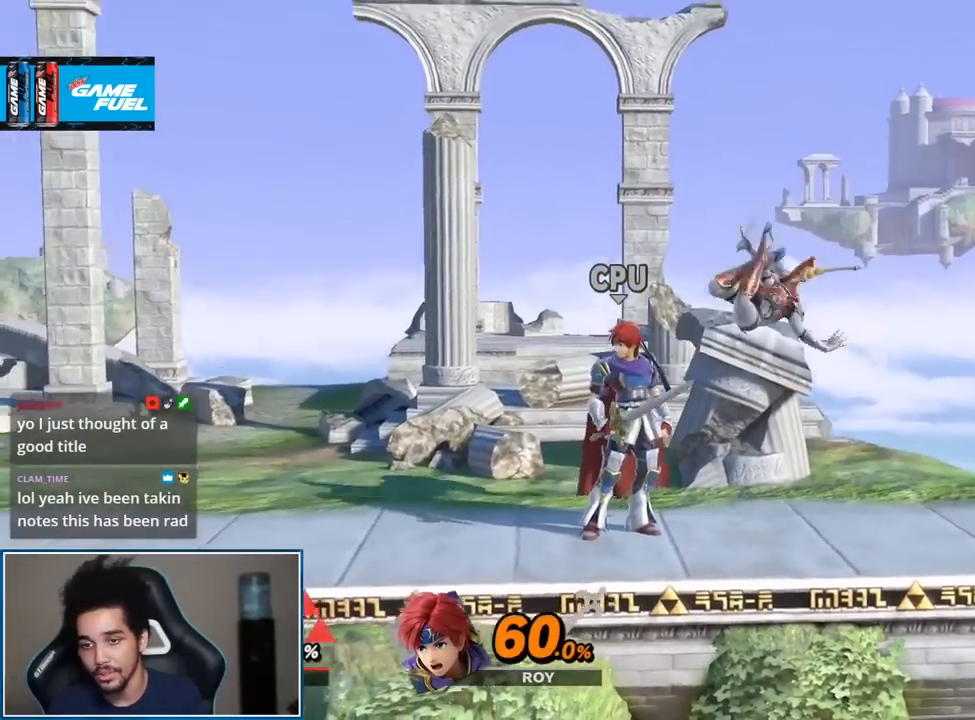
{"buttons": [], "left_stick": "center", "right_stick": "center", "events": [[117, "A", "up"], [250, "left_stick", "left"], [300, "Y", "down"], [333, "B", "down"], [333, "Y", "up"], [333, "left_stick", "center"], [433, "B", "up"]]}
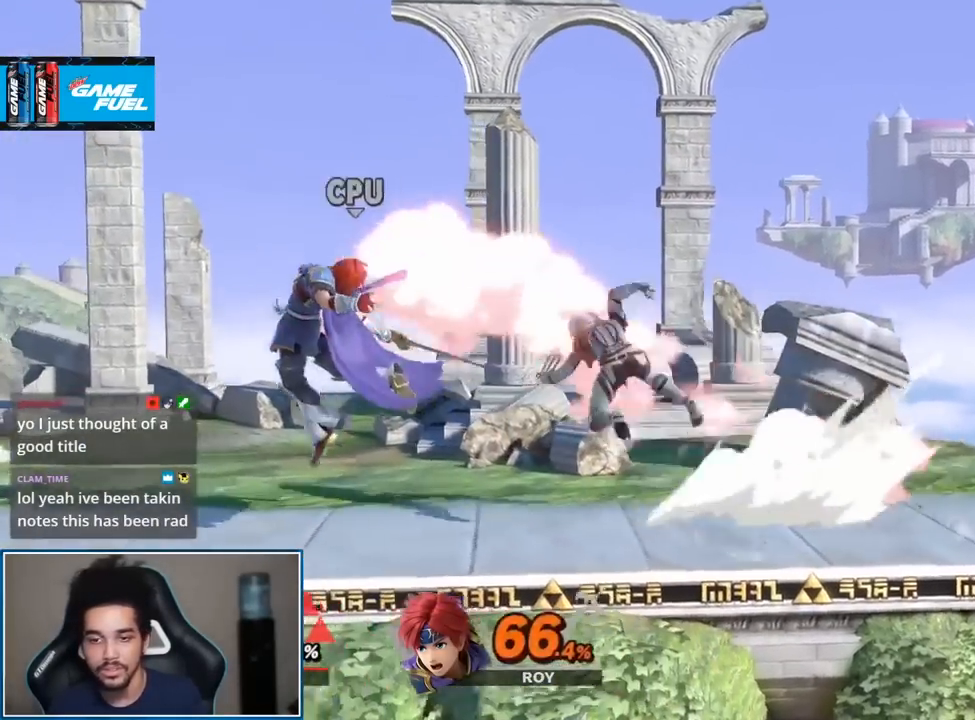
{"buttons": [], "left_stick": "up-left", "right_stick": "center", "events": [[67, "left_stick", "left"], [183, "left_stick", "center"], [450, "left_stick", "up-left"]]}
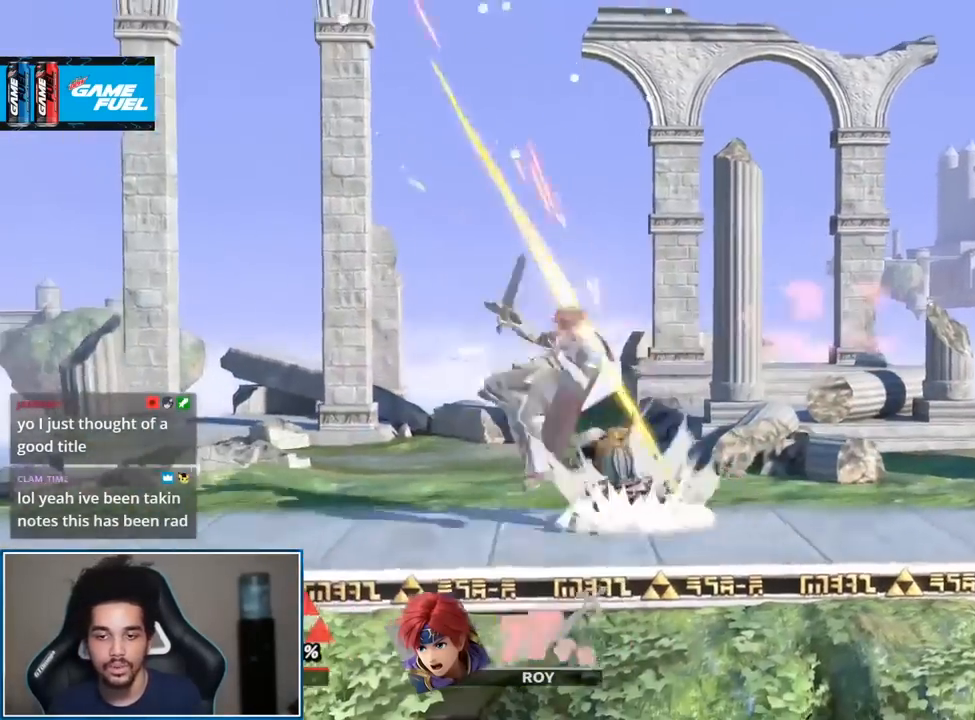
{"buttons": [], "left_stick": "center", "right_stick": "center", "events": [[117, "right_stick", "down"], [183, "left_stick", "center"], [300, "right_stick", "center"]]}
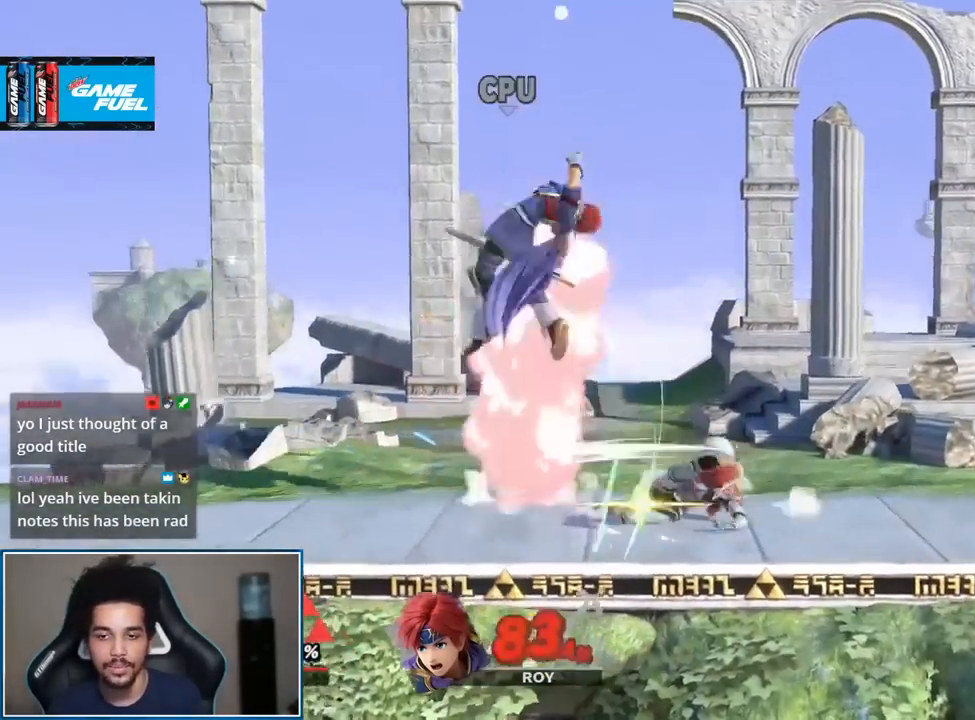
{"buttons": [], "left_stick": "center", "right_stick": "center", "events": [[150, "L1", "down"], [150, "left_stick", "left"], [250, "A", "down"], [250, "L1", "up"], [250, "left_stick", "up"], [283, "A", "up"], [317, "left_stick", "center"]]}
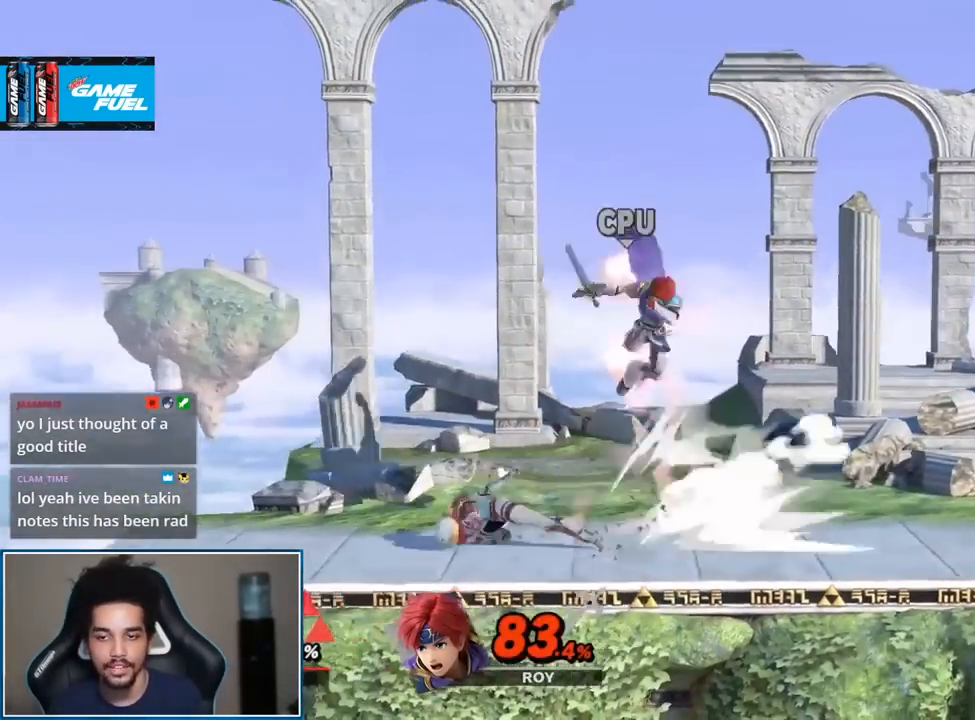
{"buttons": [], "left_stick": "center", "right_stick": "center", "events": [[250, "A", "down"], [250, "L1", "down"], [250, "R1", "down"], [367, "A", "up"], [383, "R1", "up"], [400, "L1", "up"]]}
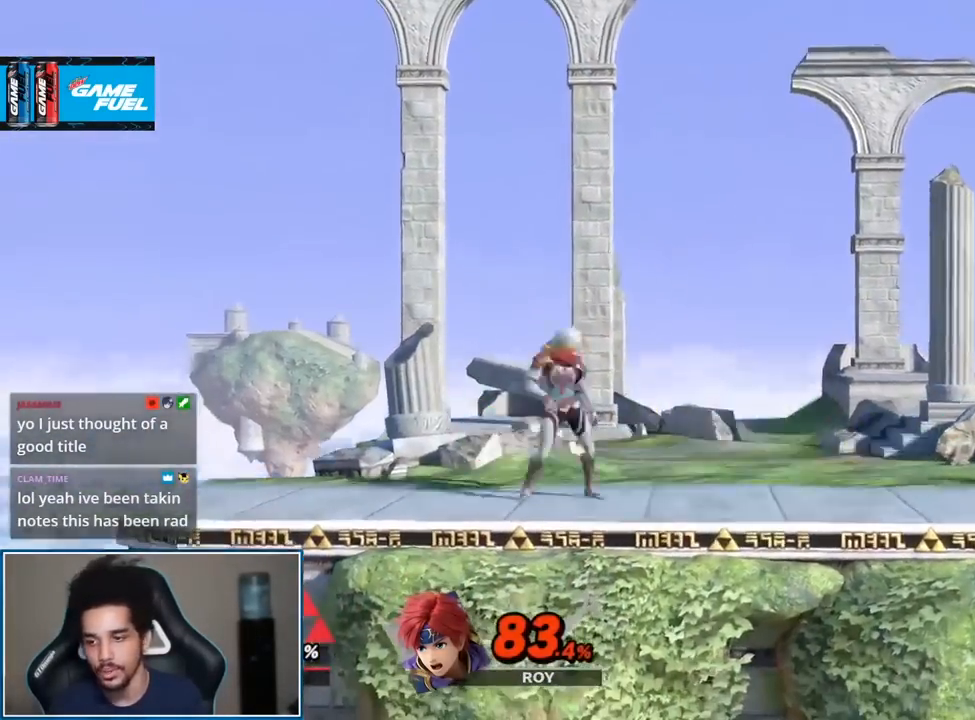
{"buttons": ["B"], "left_stick": "center", "right_stick": "center", "events": [[50, "left_stick", "right"], [333, "left_stick", "left"], [367, "Y", "down"], [400, "left_stick", "center"], [467, "B", "down"], [467, "Y", "up"]]}